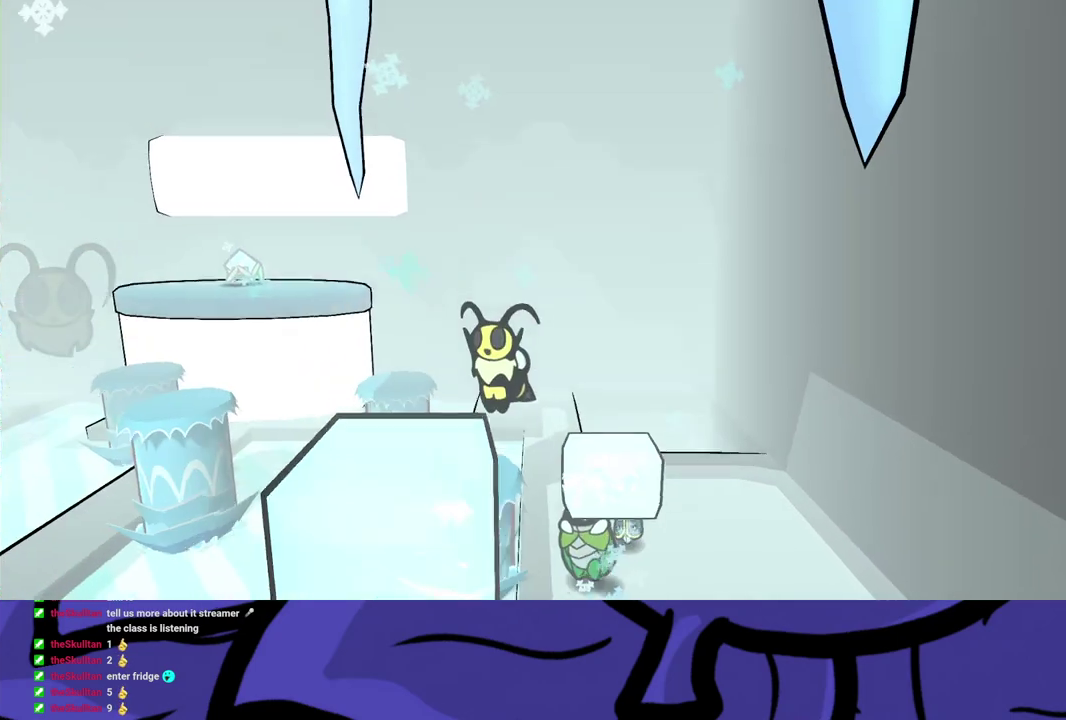
Gameplay with a controller (Xbox layout); each line is a JSON object with the inputs held at the frame after it. "events" lists button and stick changes between this image and that frame as [ms after this image, input, new state], when the widget could be followed in between. Not read: L1 L2 L3 R1 R2 R3.
{"buttons": [], "left_stick": "center", "events": [[133, "left_stick", "left"], [417, "left_stick", "center"]]}
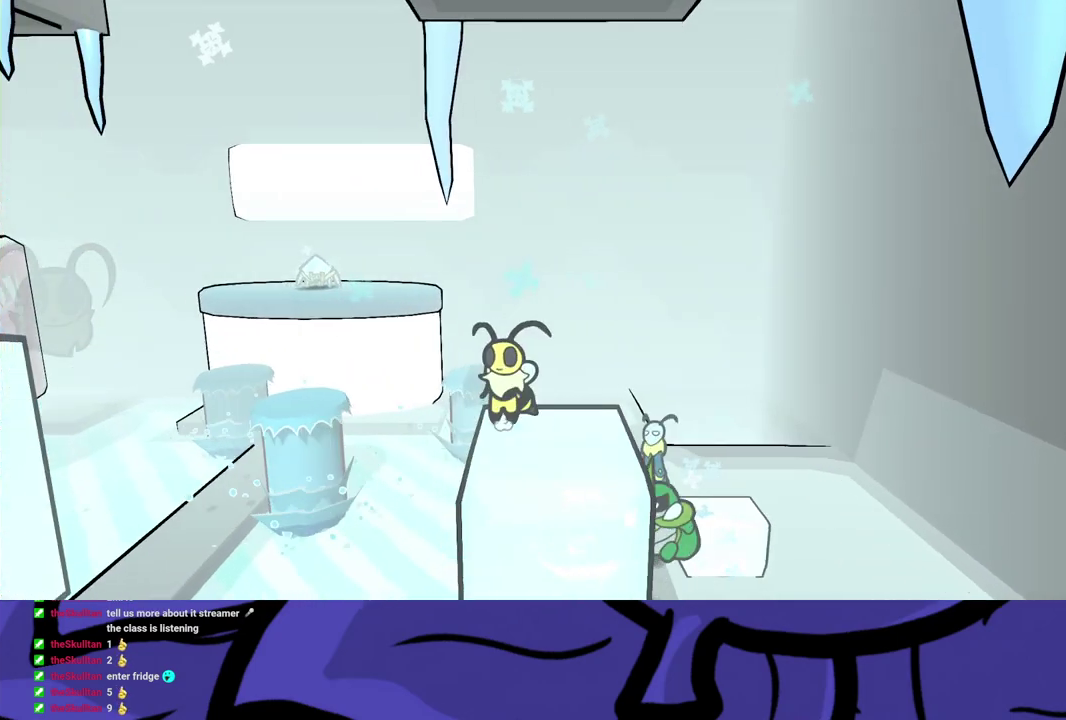
{"buttons": ["A", "B"], "left_stick": "left", "events": [[67, "B", "down"], [367, "A", "down"], [500, "left_stick", "left"]]}
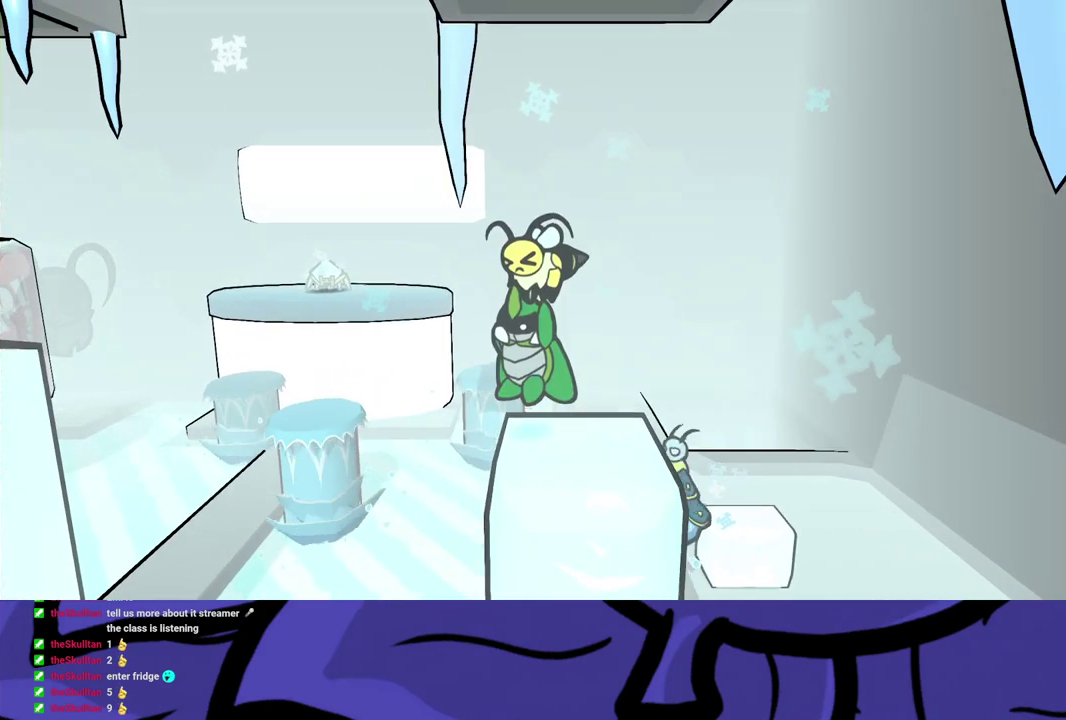
{"buttons": ["B"], "left_stick": "left", "events": [[483, "A", "up"]]}
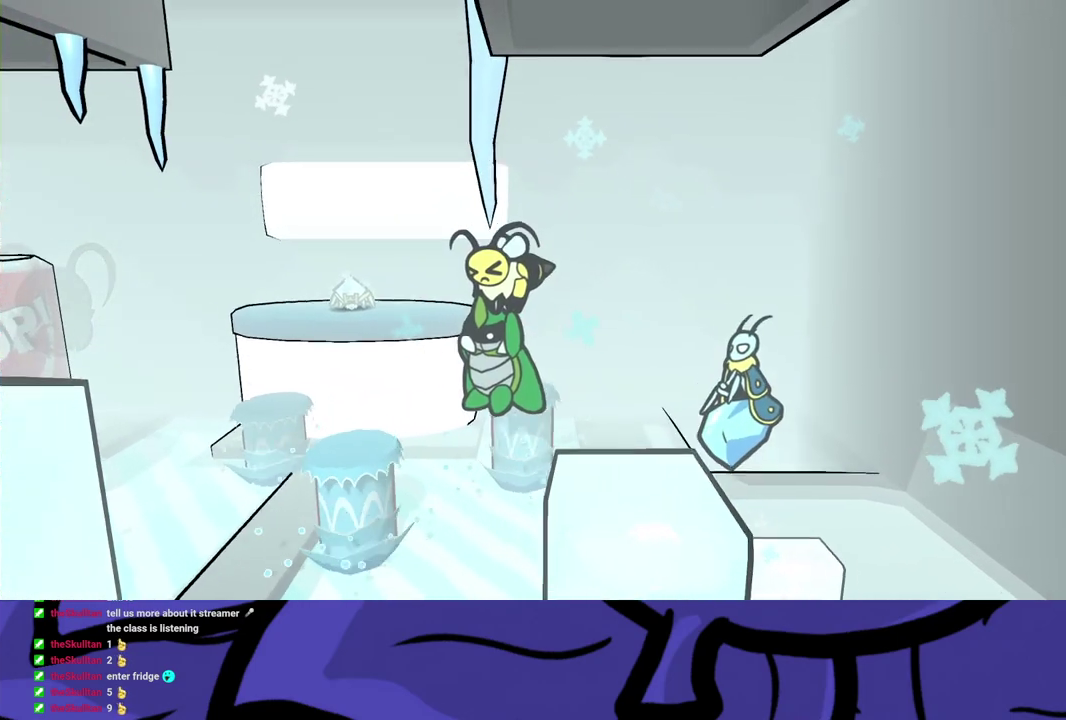
{"buttons": ["B"], "left_stick": "left", "events": []}
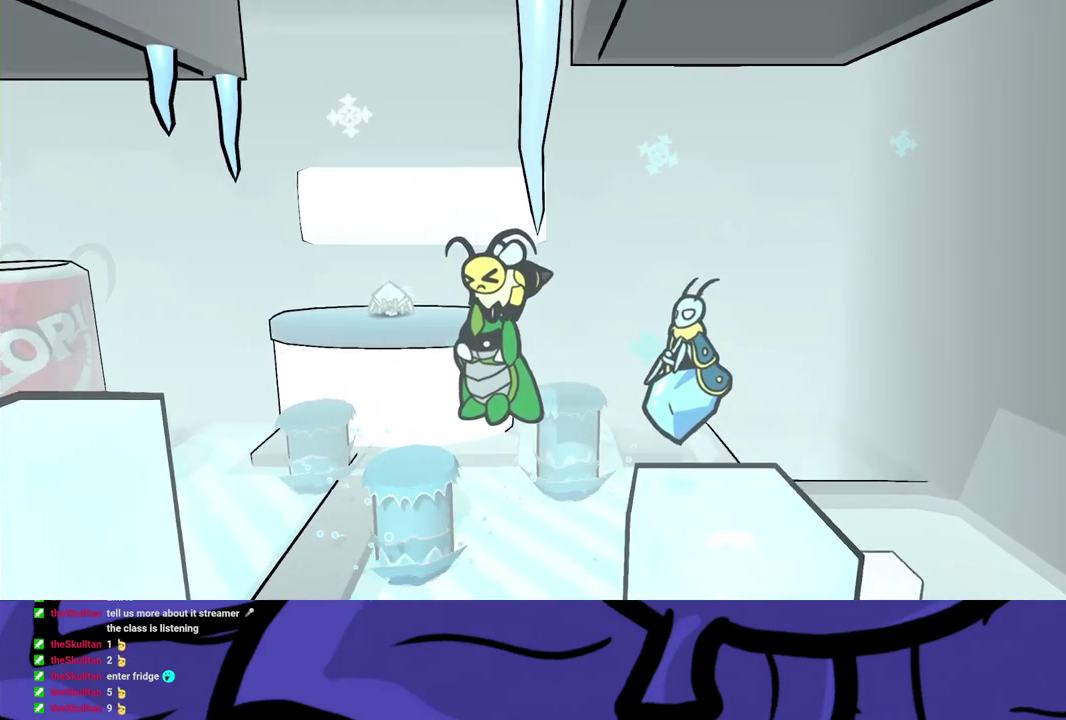
{"buttons": ["B"], "left_stick": "left", "events": []}
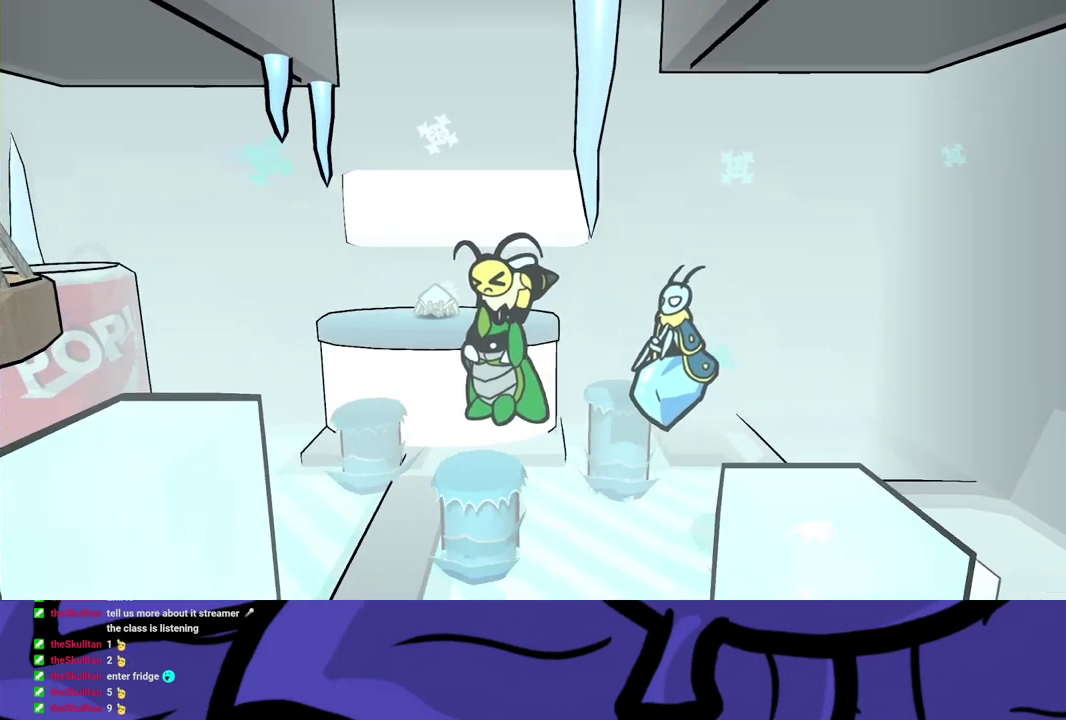
{"buttons": ["B"], "left_stick": "left", "events": []}
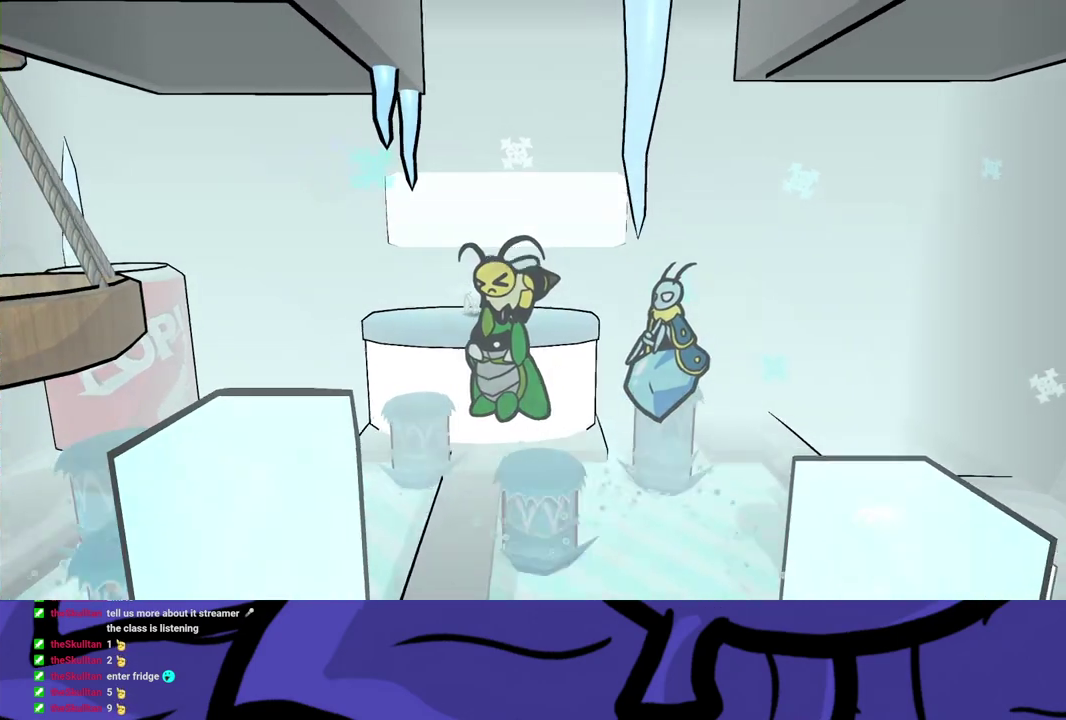
{"buttons": ["B"], "left_stick": "left", "events": []}
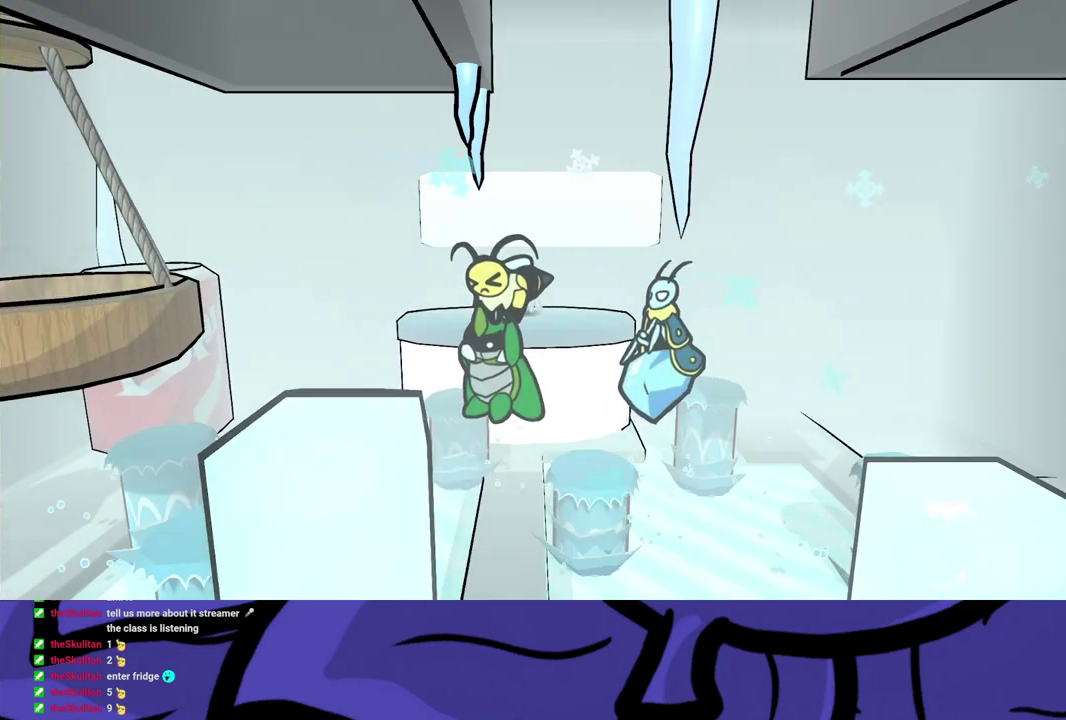
{"buttons": ["B"], "left_stick": "left", "events": []}
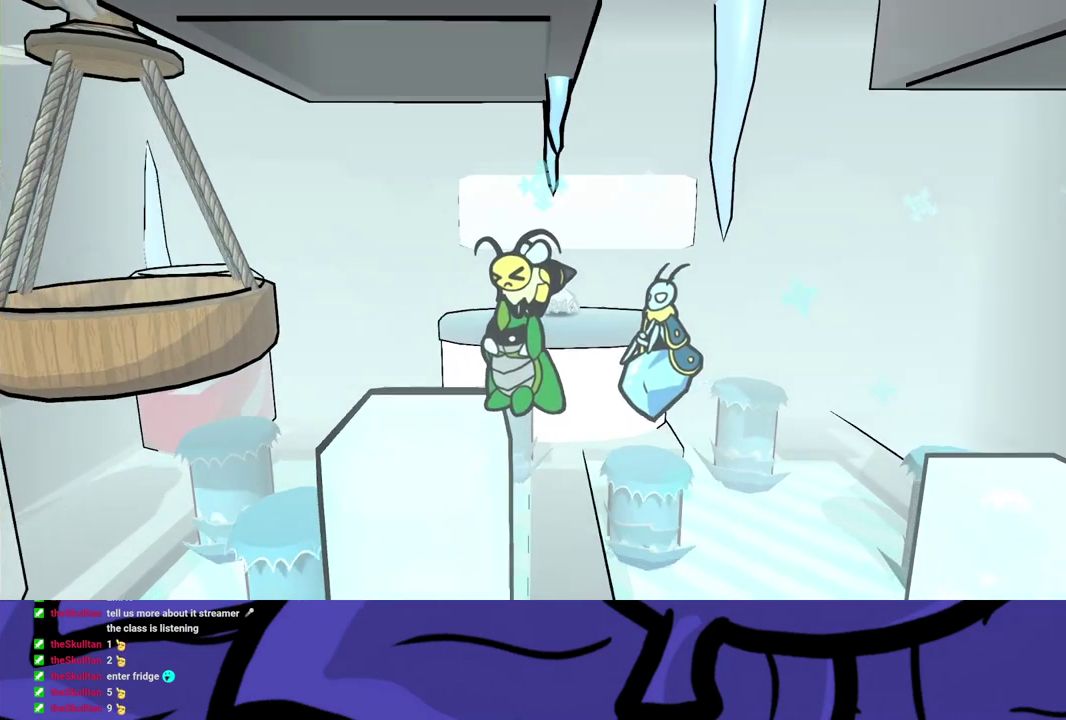
{"buttons": [], "left_stick": "left", "events": [[183, "B", "up"]]}
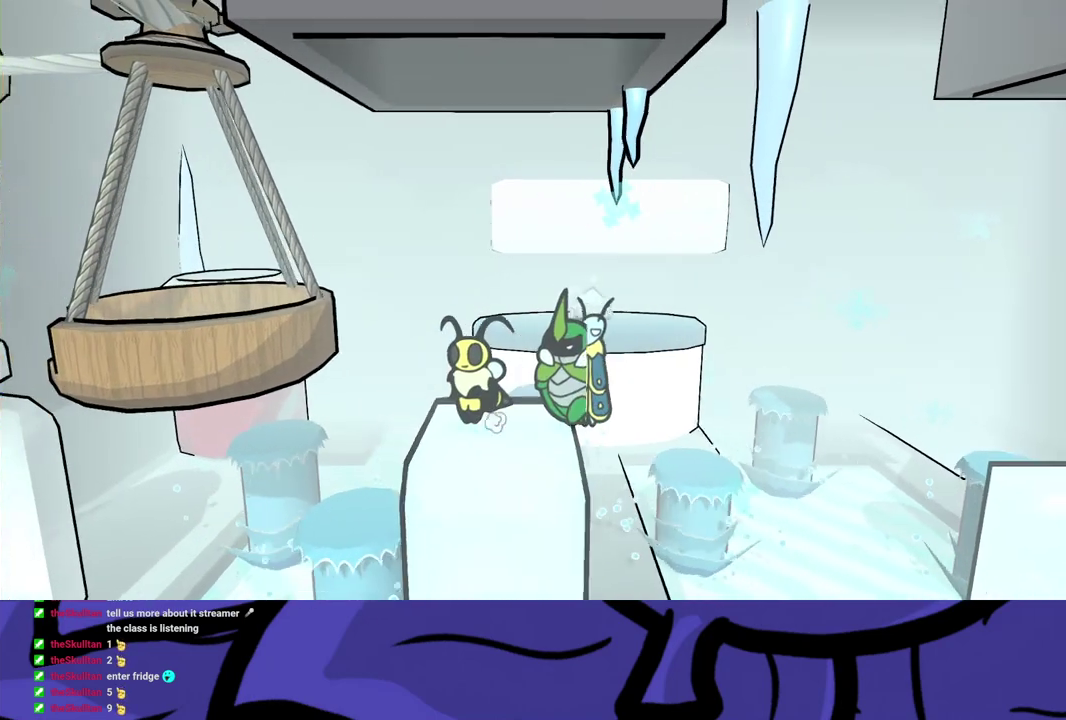
{"buttons": ["A", "B"], "left_stick": "center", "events": [[17, "left_stick", "center"], [150, "B", "down"], [433, "A", "down"]]}
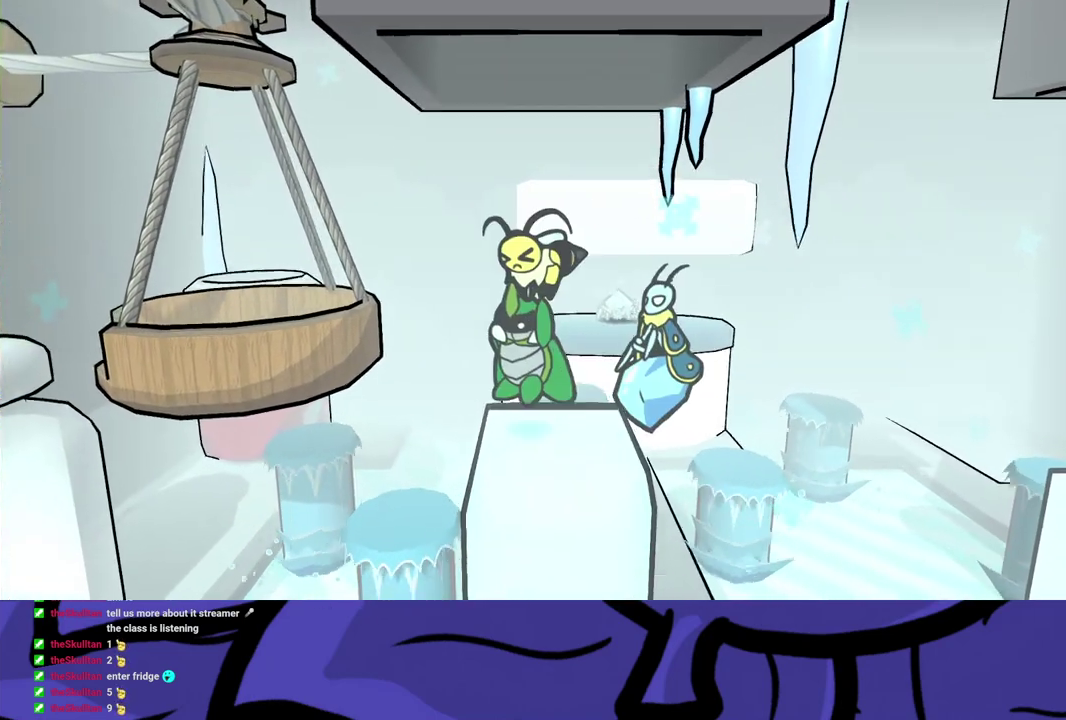
{"buttons": ["A", "B"], "left_stick": "left", "events": [[150, "left_stick", "left"]]}
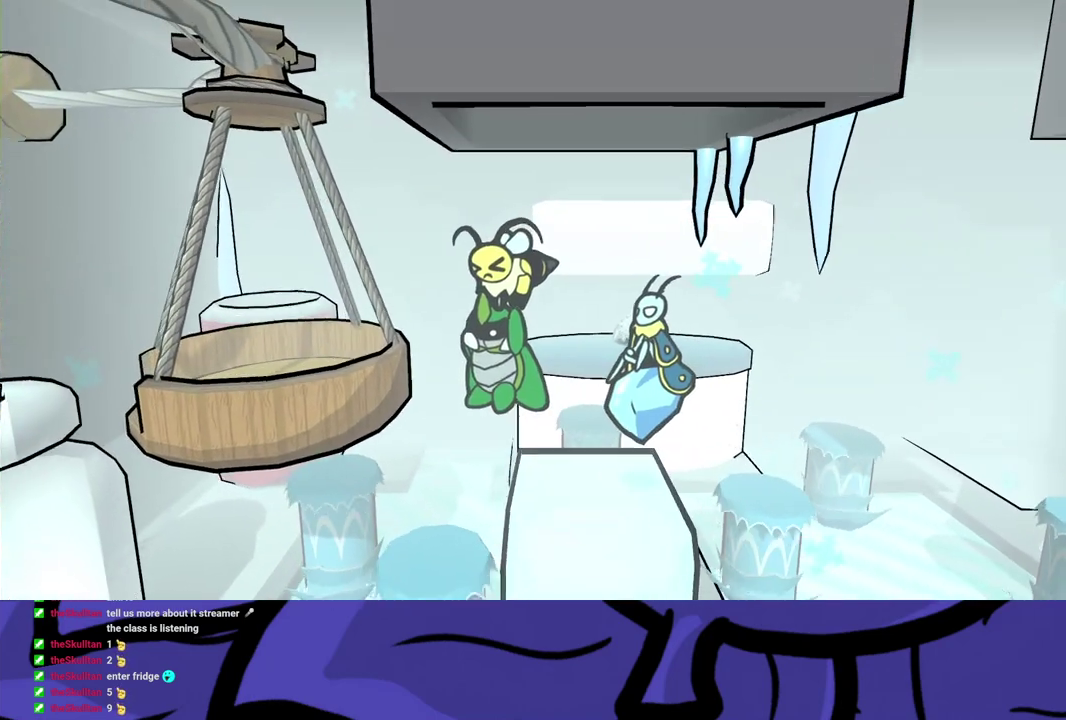
{"buttons": ["A", "B"], "left_stick": "up-left", "events": [[117, "left_stick", "up-left"]]}
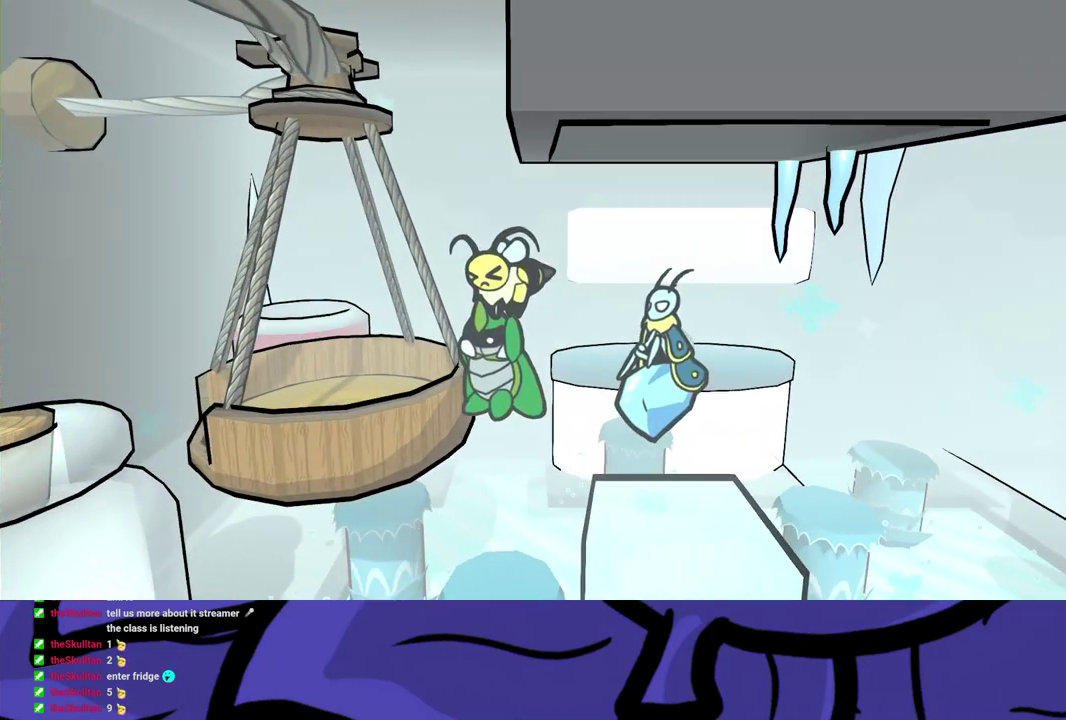
{"buttons": ["A", "B"], "left_stick": "up-left"}
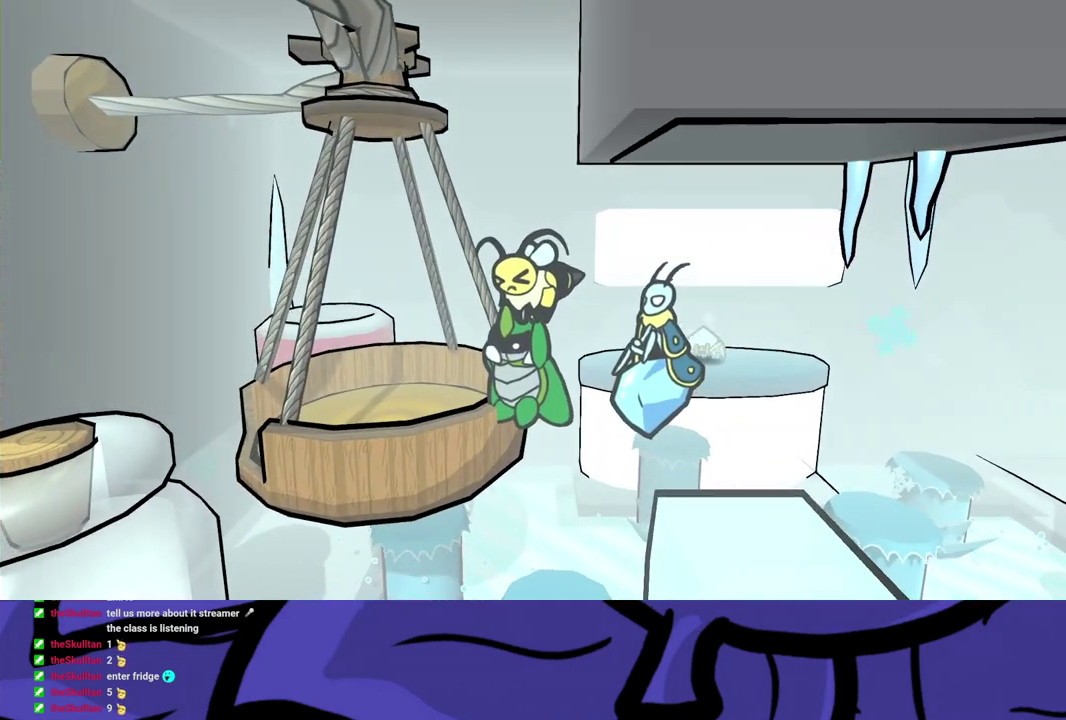
{"buttons": ["A", "B"], "left_stick": "left"}
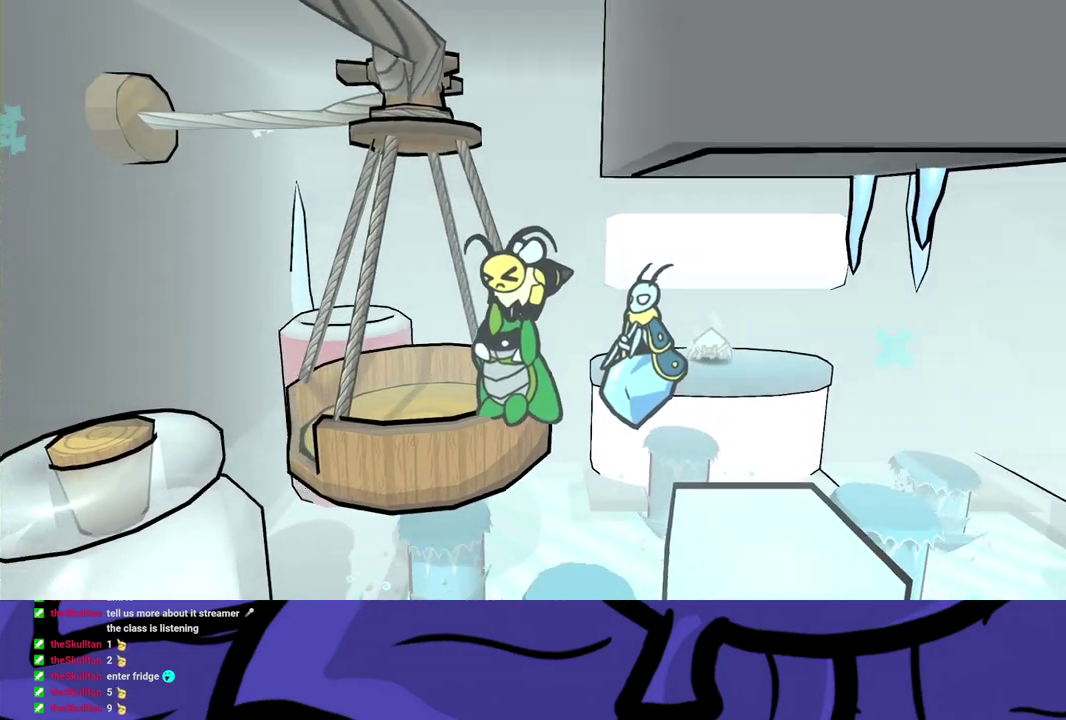
{"buttons": [], "left_stick": "center", "events": [[133, "A", "up"], [150, "left_stick", "up-left"], [183, "B", "up"], [217, "left_stick", "center"], [350, "A", "down"], [400, "A", "up"], [450, "A", "down"], [500, "A", "up"]]}
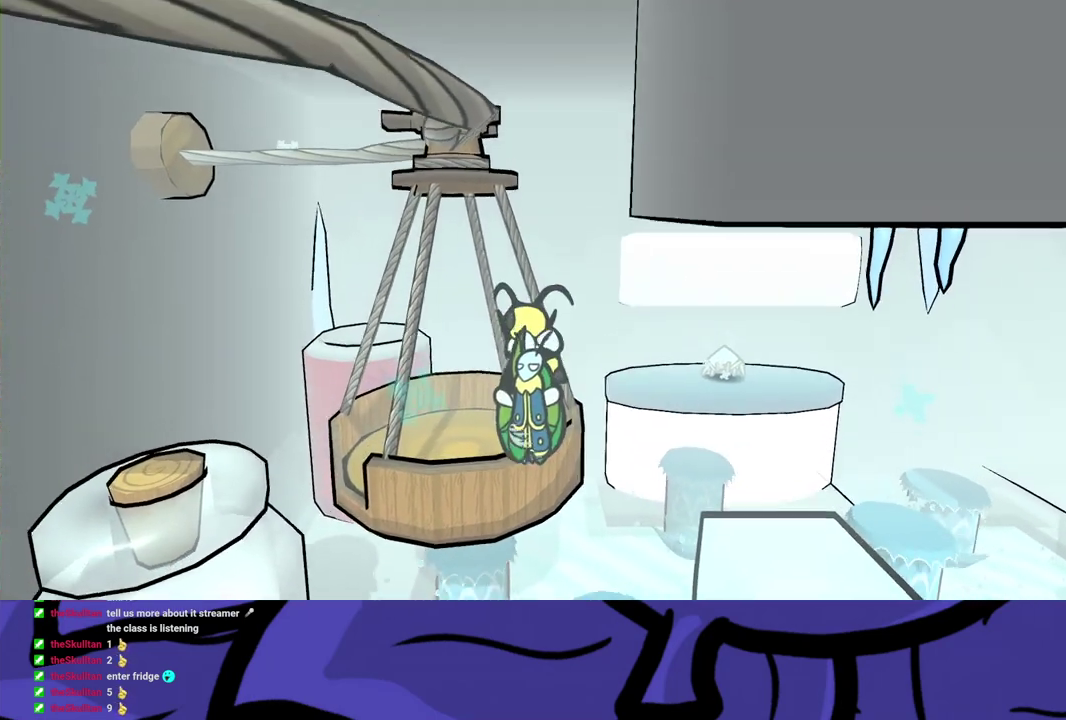
{"buttons": [], "left_stick": "center", "events": [[67, "A", "down"], [117, "A", "up"], [233, "left_stick", "up-left"], [317, "left_stick", "center"], [417, "A", "down"], [467, "A", "up"]]}
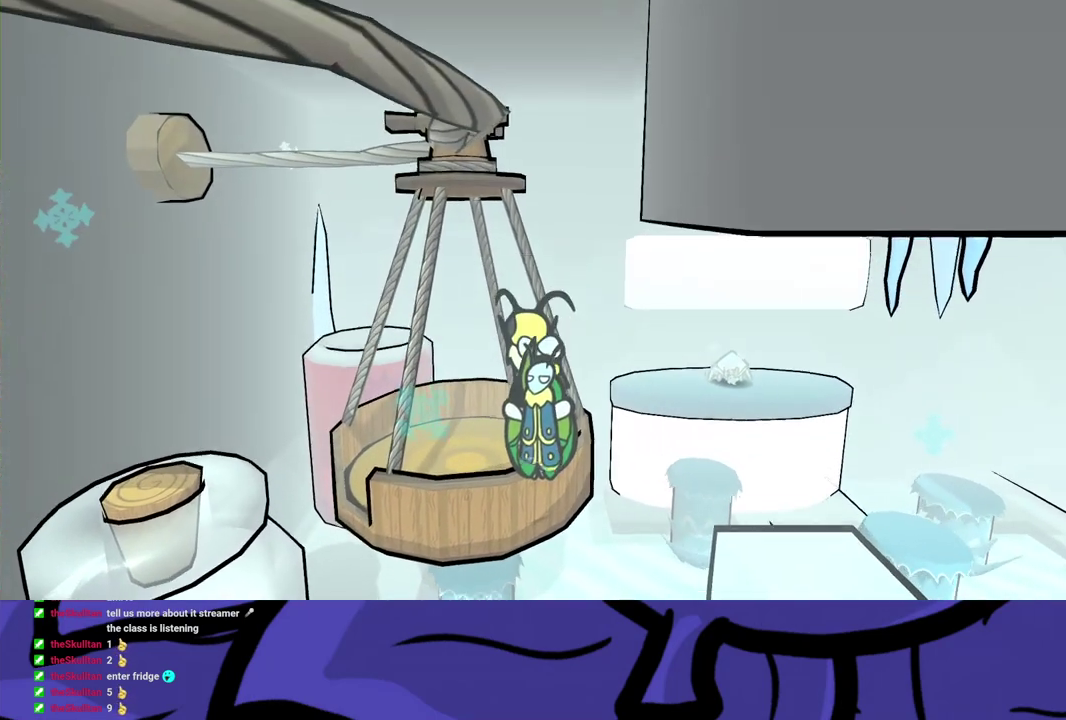
{"buttons": [], "left_stick": "center", "events": [[33, "A", "down"], [83, "A", "up"], [233, "left_stick", "up-left"], [267, "A", "down"], [300, "left_stick", "center"], [333, "A", "up"], [400, "A", "down"], [450, "A", "up"]]}
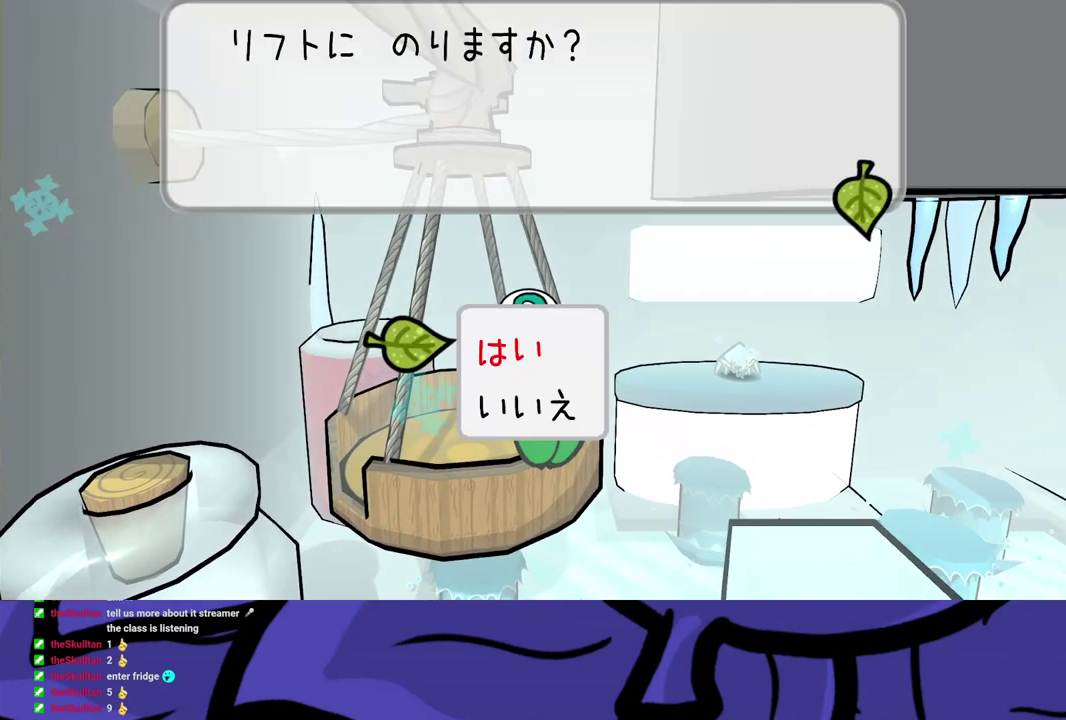
{"buttons": [], "left_stick": "center", "events": [[17, "A", "down"], [67, "A", "up"], [133, "A", "down"], [183, "A", "up"], [367, "A", "down"], [433, "A", "up"]]}
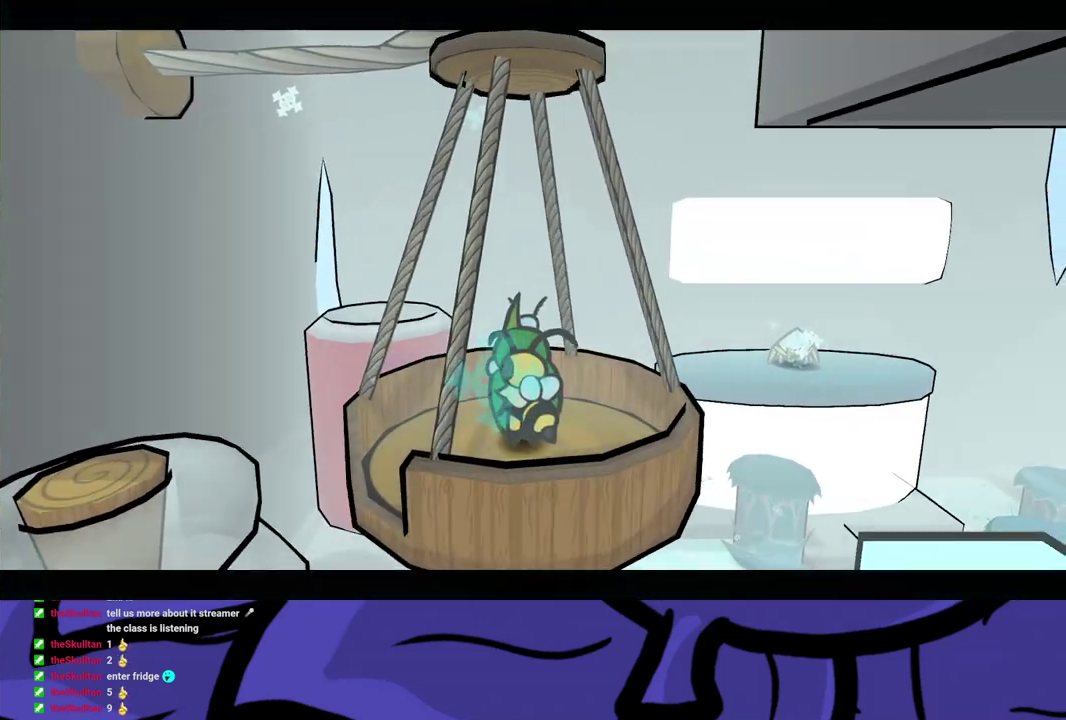
{"buttons": [], "left_stick": "center", "events": [[333, "X", "down"], [383, "X", "up"], [450, "X", "down"], [500, "X", "up"]]}
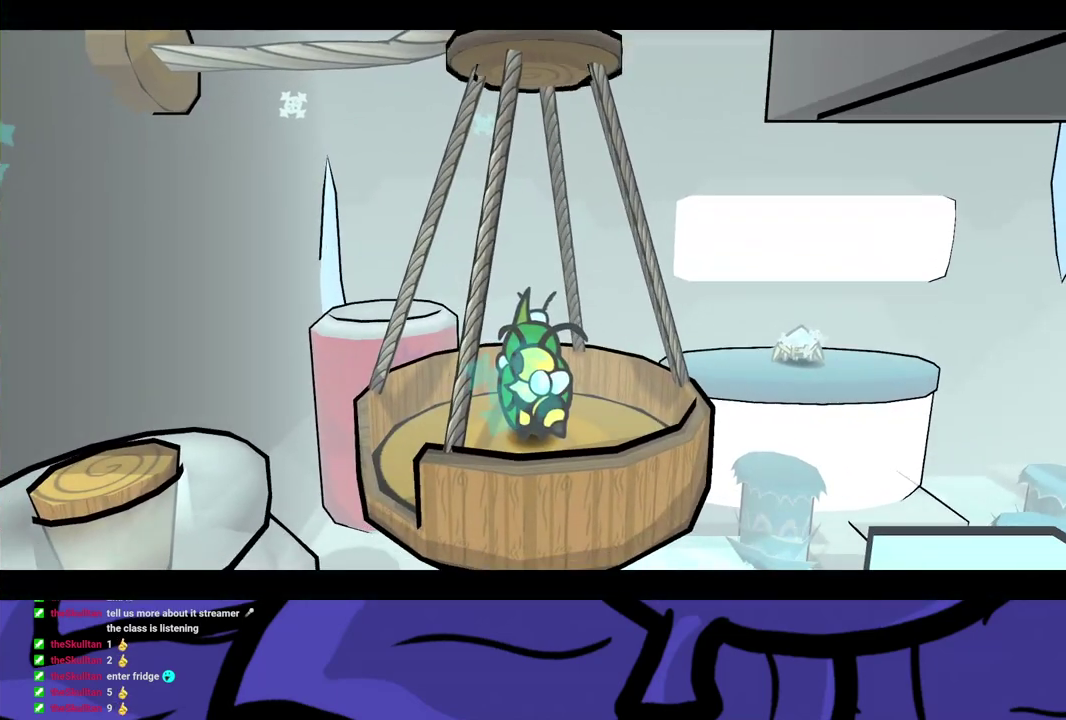
{"buttons": [], "left_stick": "center", "events": [[283, "X", "down"], [383, "X", "up"]]}
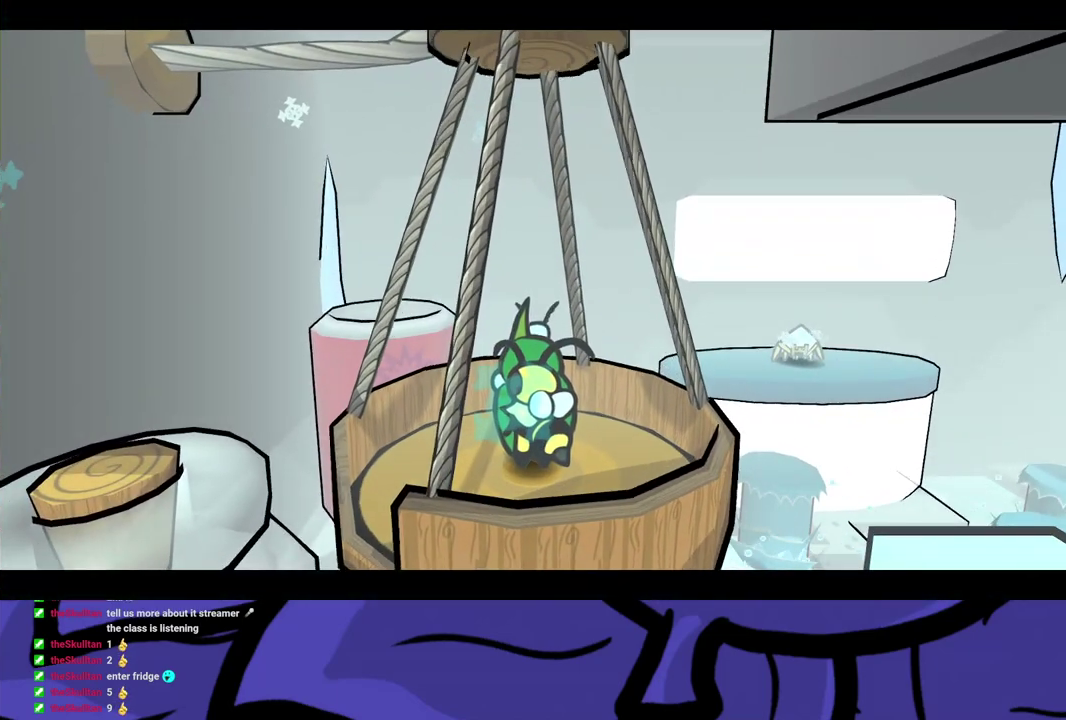
{"buttons": [], "left_stick": "center", "events": []}
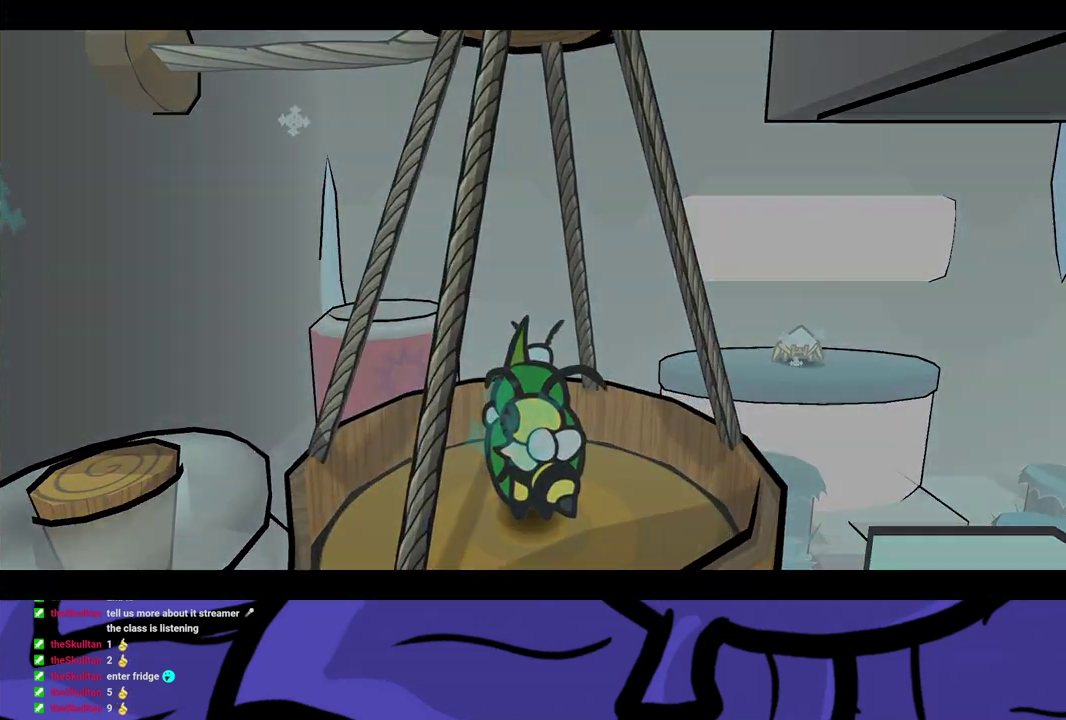
{"buttons": [], "left_stick": "center", "events": []}
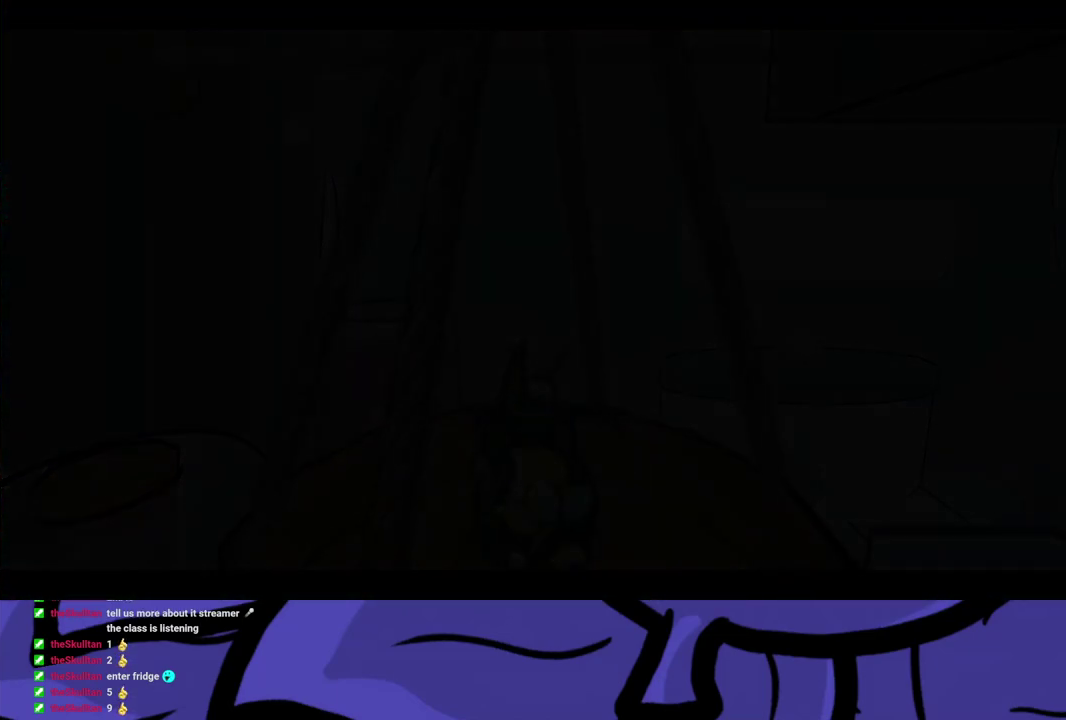
{"buttons": [], "left_stick": "center", "events": []}
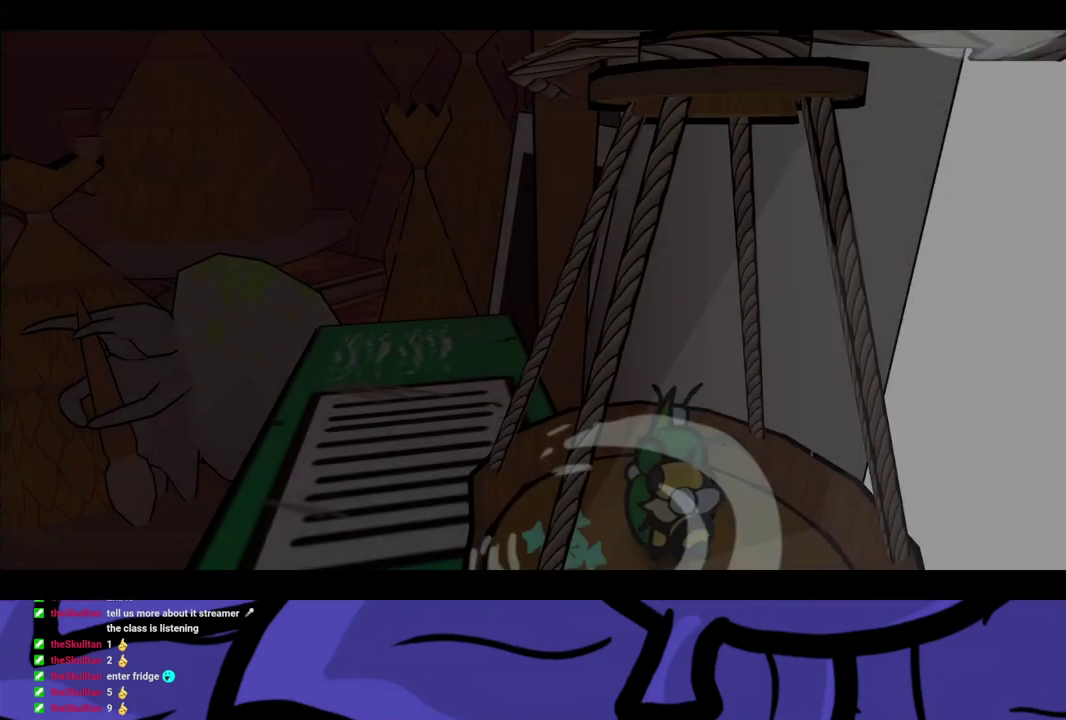
{"buttons": [], "left_stick": "left", "events": [[67, "left_stick", "left"]]}
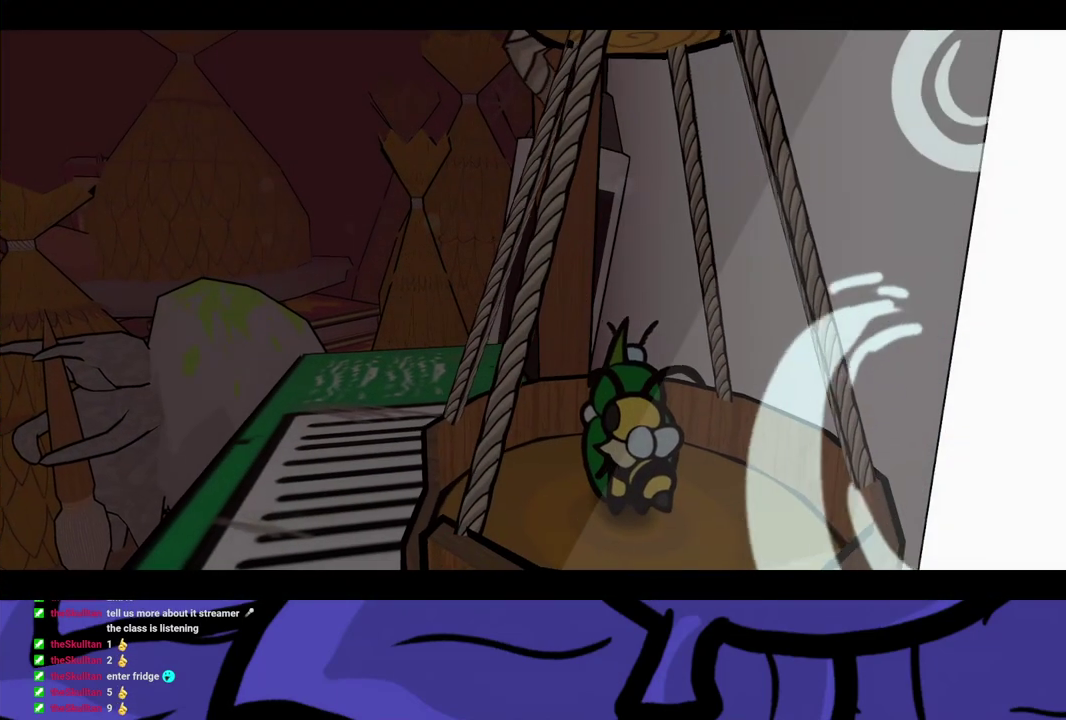
{"buttons": [], "left_stick": "left", "events": []}
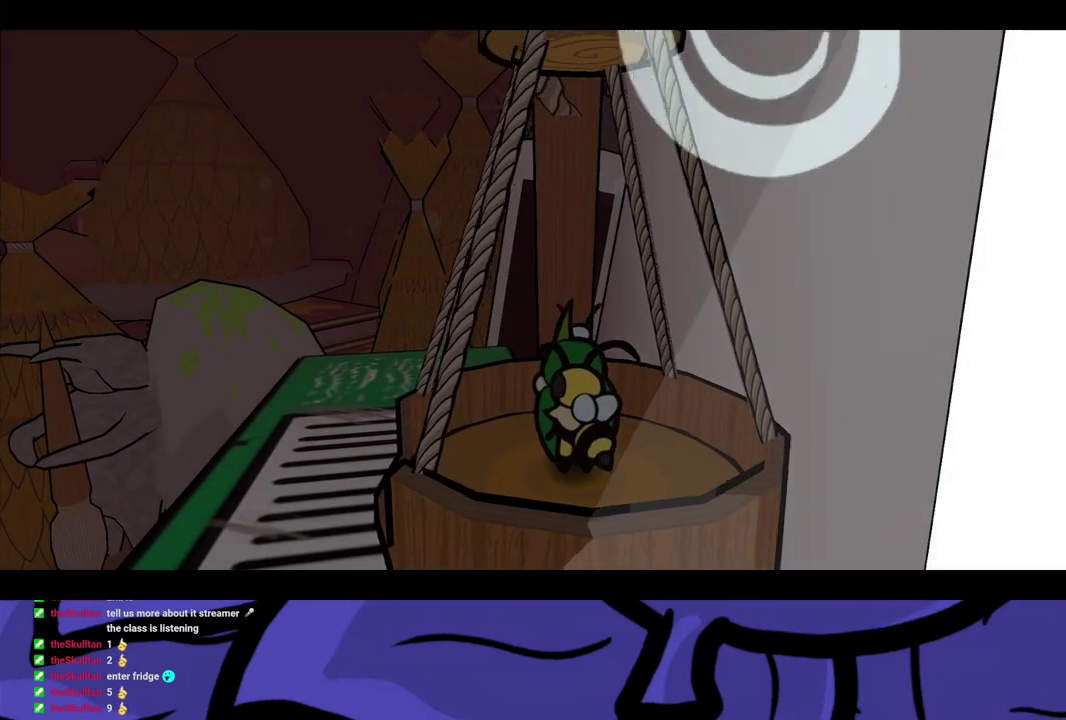
{"buttons": [], "left_stick": "left", "events": []}
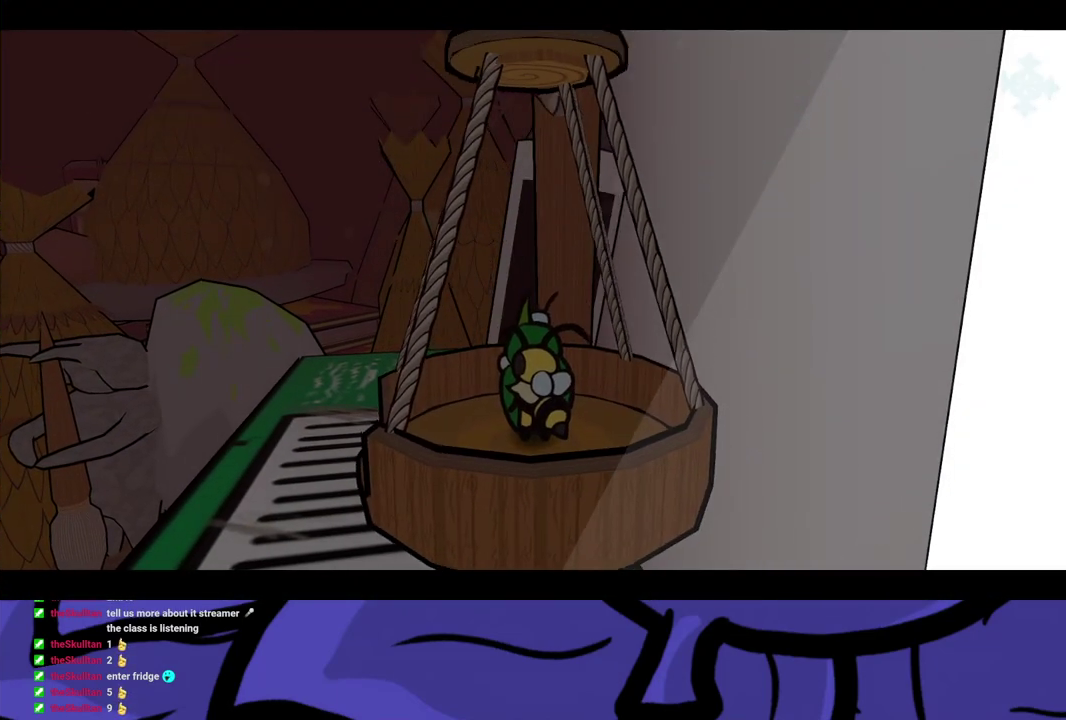
{"buttons": [], "left_stick": "left", "events": []}